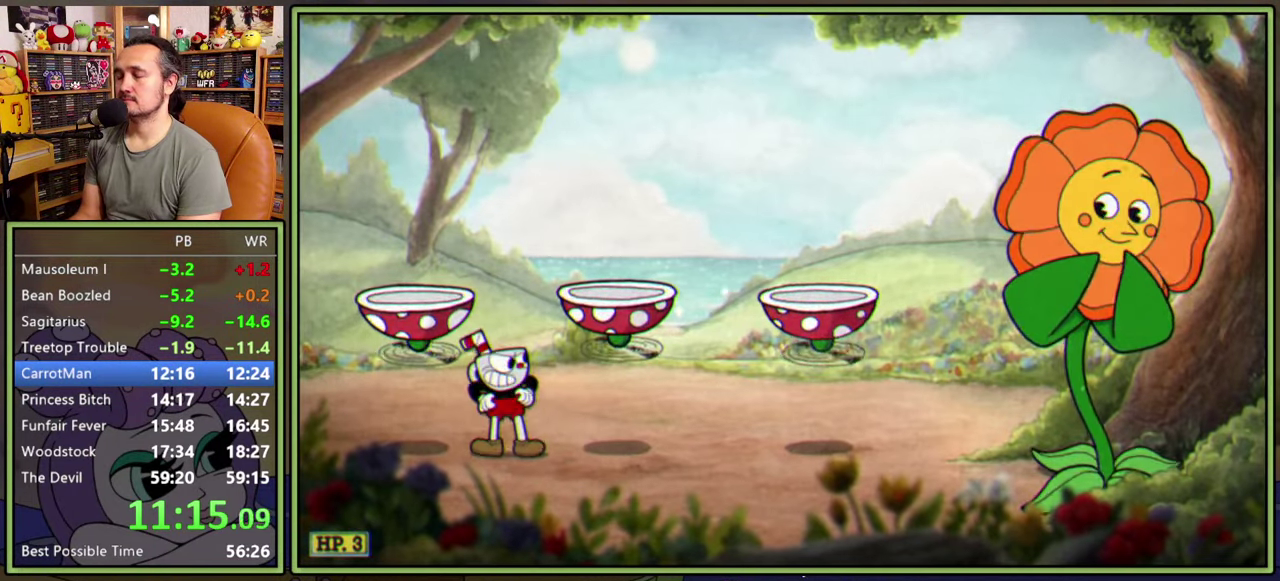
Gameplay with a controller (Xbox layout); each line is a JSON object with the inputs held at the frame after it. "events" lists button and stick changes between this image and that frame as [ms after this image, input, new state], when the widget could be followed in between. Not read: L2 L3 R2 left_stick.
{"buttons": ["L1", "DPAD_UP", "DPAD_RIGHT"], "right_stick": "center", "events": [[67, "Y", "down"], [134, "Y", "up"], [300, "Y", "down"], [467, "Y", "up"]]}
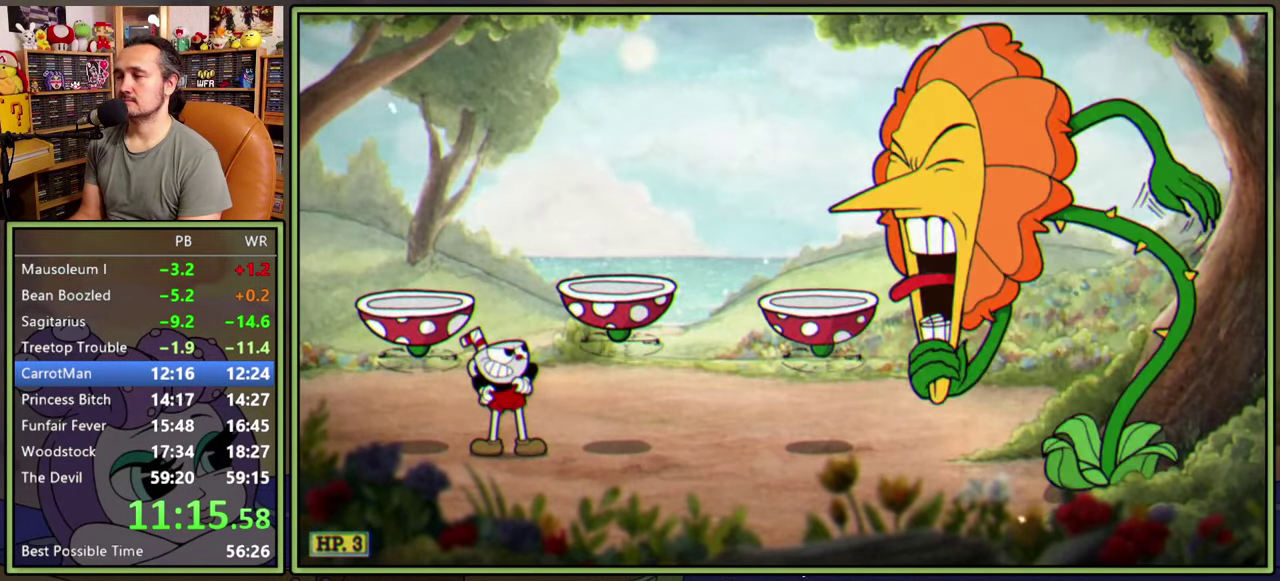
{"buttons": ["Y", "L1", "DPAD_UP", "DPAD_RIGHT"], "right_stick": "center", "events": [[34, "R1", "down"], [34, "Y", "down"], [84, "Y", "up"], [100, "R1", "up"], [134, "Y", "down"], [217, "Y", "up"], [267, "Y", "down"], [334, "Y", "up"], [384, "Y", "down"], [434, "Y", "up"], [500, "Y", "down"]]}
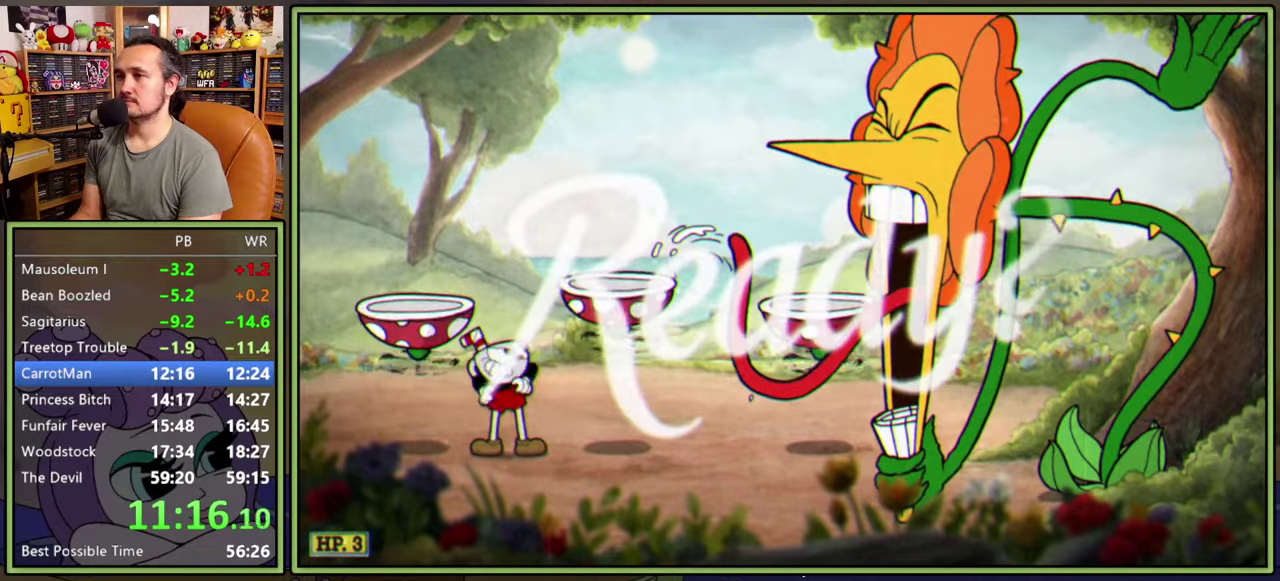
{"buttons": ["Y", "L1", "DPAD_UP", "DPAD_RIGHT"], "right_stick": "center", "events": [[50, "Y", "up"], [117, "Y", "down"], [167, "Y", "up"], [484, "Y", "down"]]}
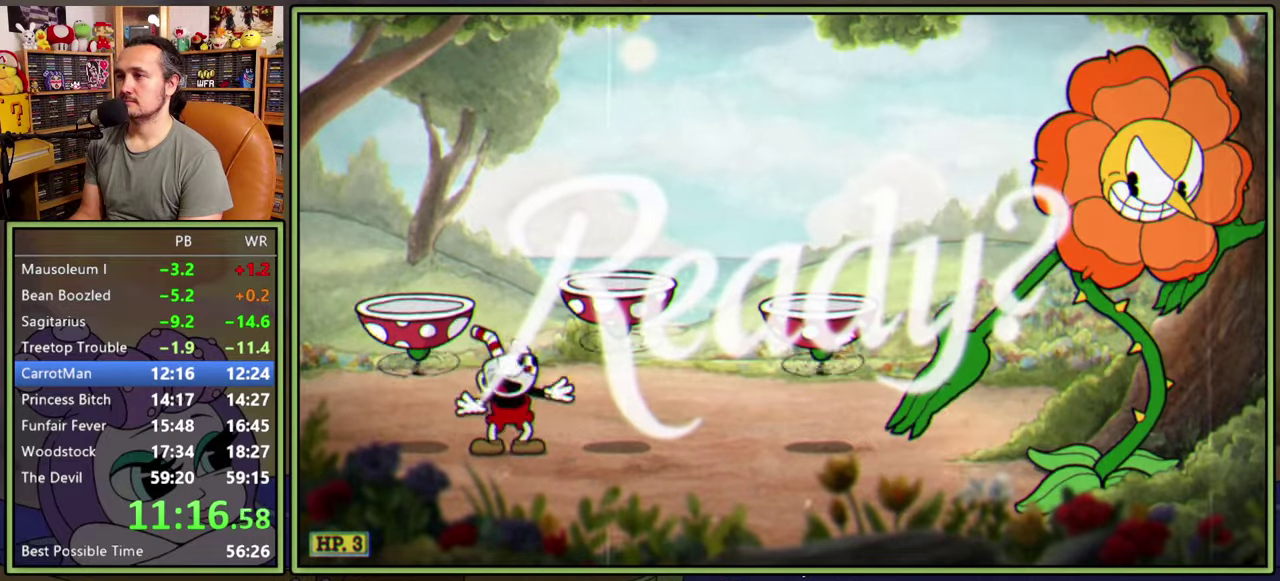
{"buttons": ["Y", "L1", "DPAD_UP", "DPAD_RIGHT"], "right_stick": "center", "events": [[34, "Y", "up"], [100, "Y", "down"], [150, "Y", "up"], [334, "Y", "down"], [384, "Y", "up"], [450, "Y", "down"]]}
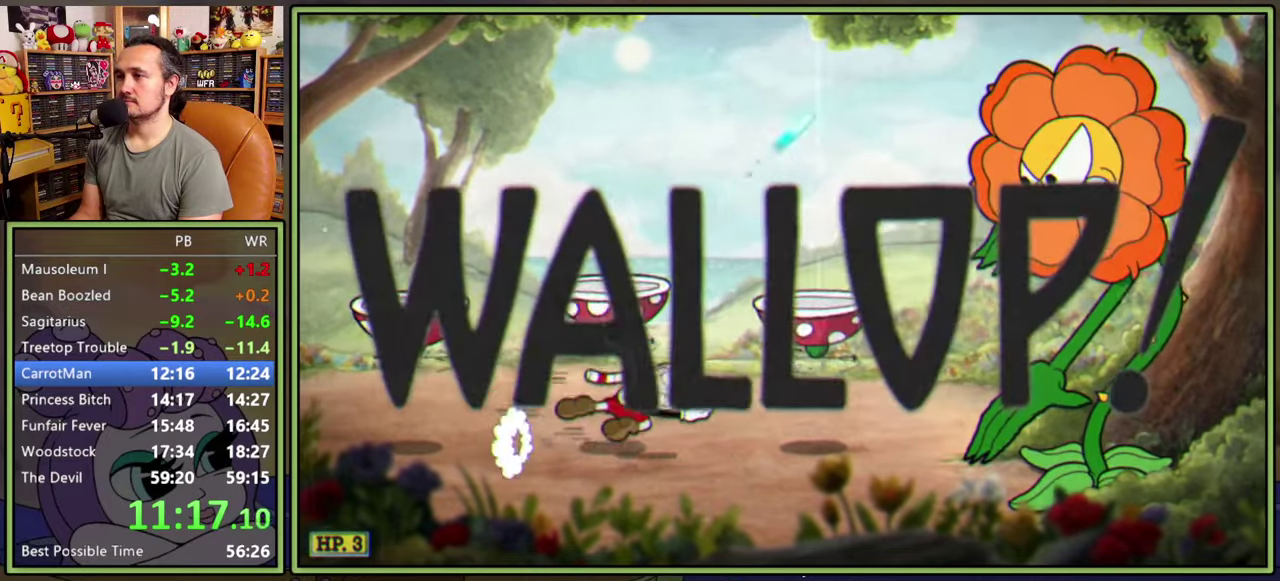
{"buttons": ["L1", "R1", "DPAD_UP", "DPAD_RIGHT"], "right_stick": "center", "events": [[17, "Y", "up"], [350, "R1", "down"]]}
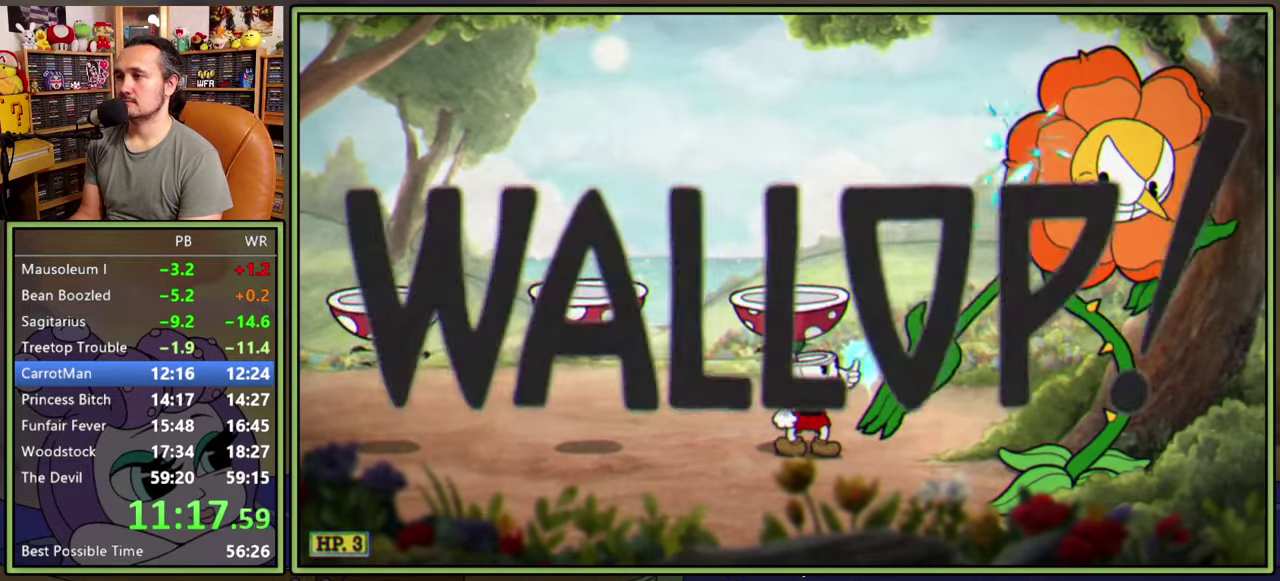
{"buttons": ["L1", "R1", "DPAD_UP", "DPAD_RIGHT"], "right_stick": "center", "events": []}
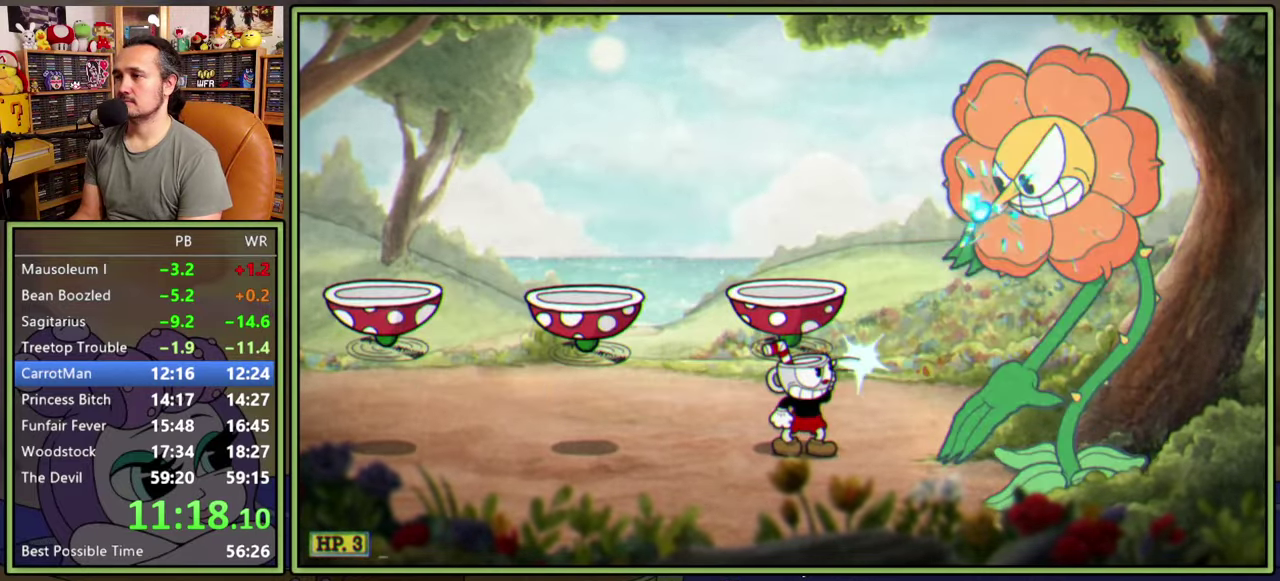
{"buttons": ["L1", "R1", "DPAD_UP", "DPAD_RIGHT"], "right_stick": "center", "events": []}
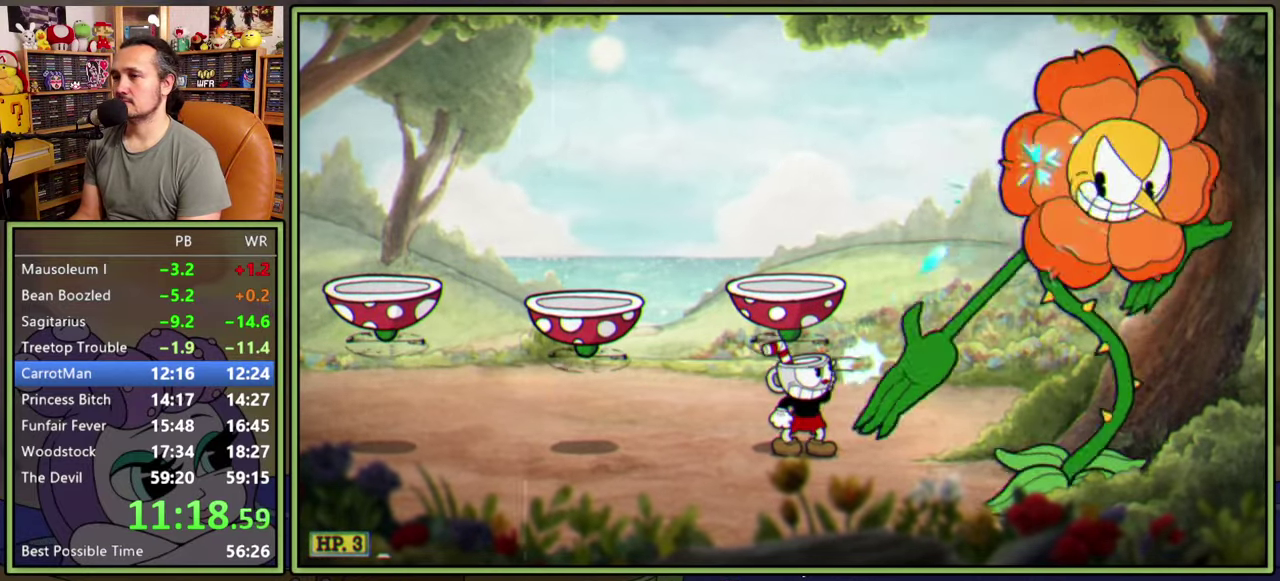
{"buttons": ["L1", "R1", "DPAD_UP", "DPAD_RIGHT"], "right_stick": "center", "events": []}
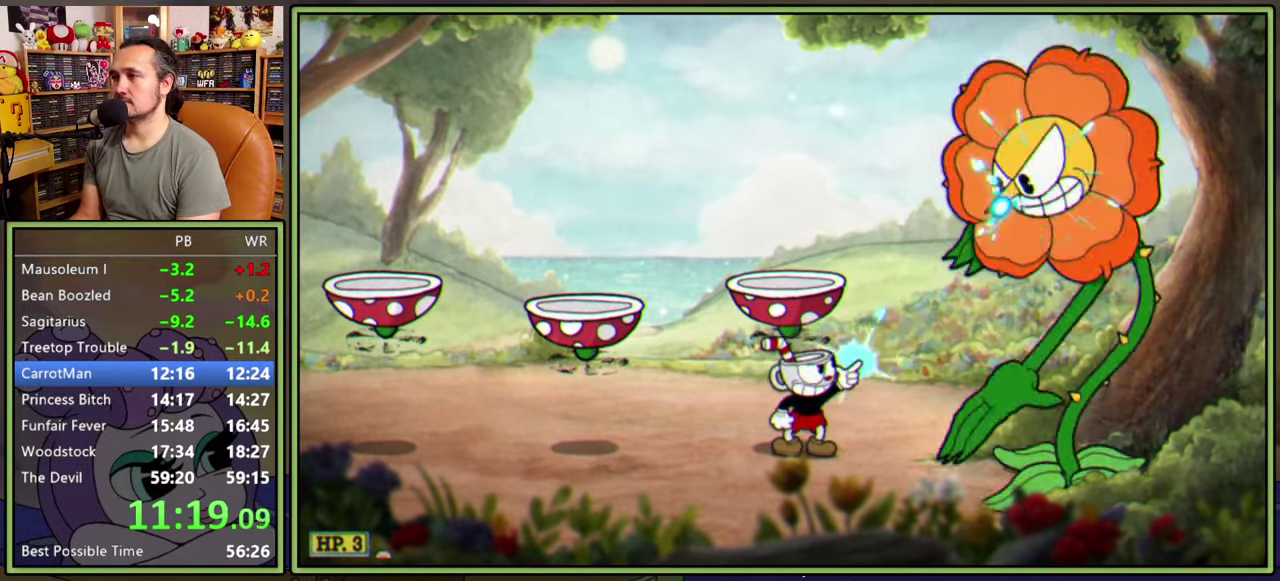
{"buttons": ["L1", "R1", "DPAD_UP", "DPAD_RIGHT"], "right_stick": "center", "events": []}
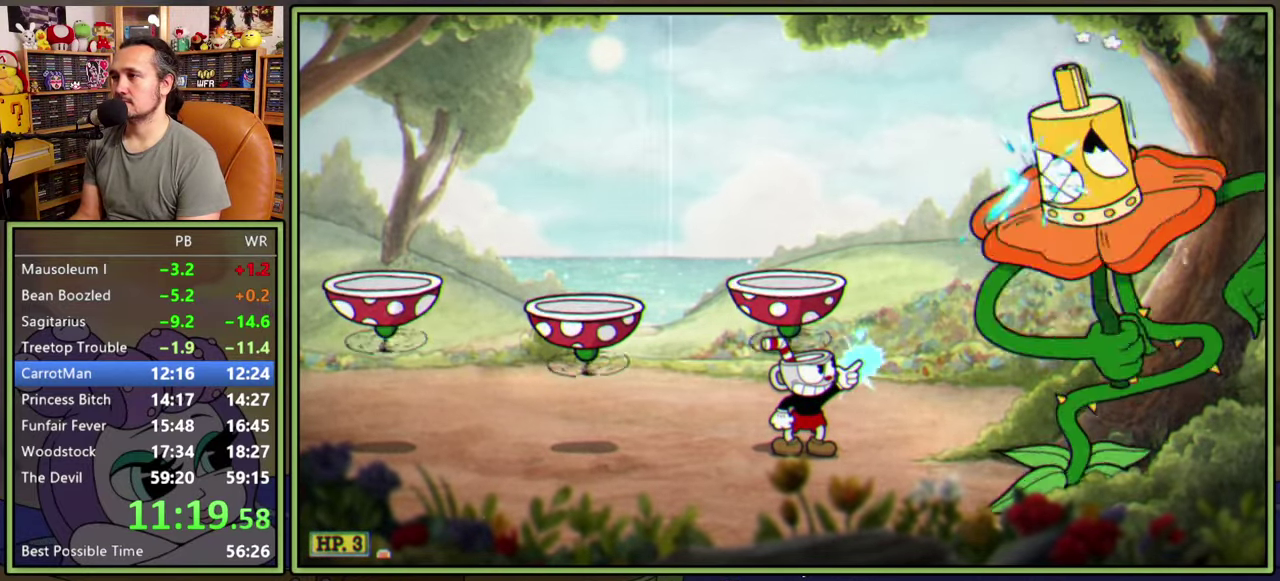
{"buttons": ["L1", "R1", "DPAD_UP", "DPAD_RIGHT"], "right_stick": "center", "events": []}
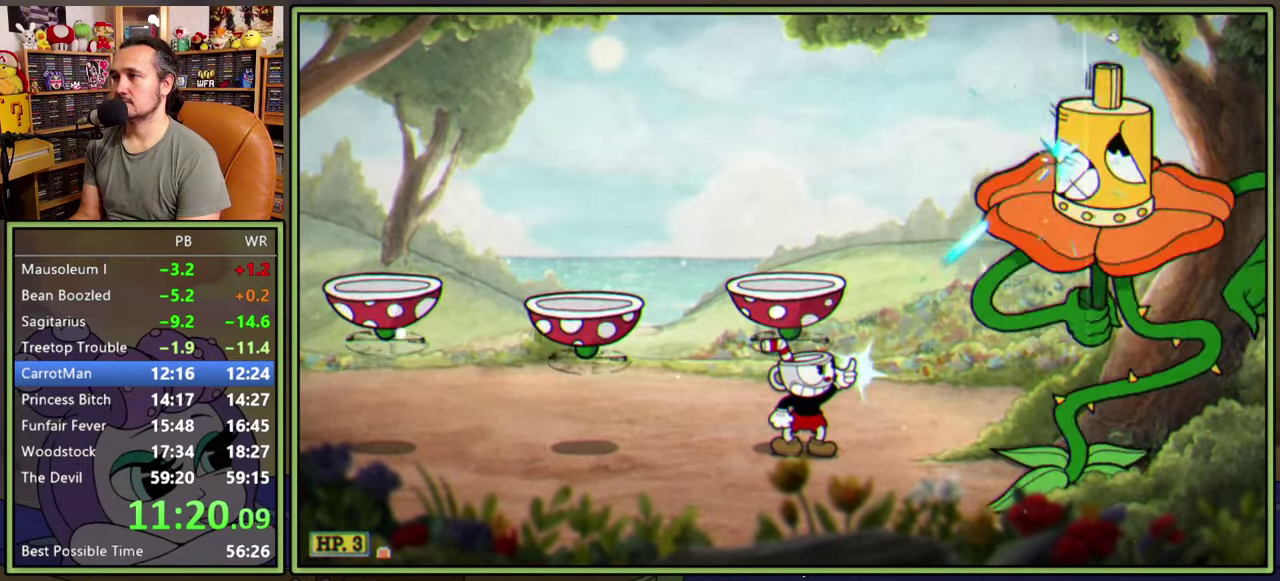
{"buttons": ["L1", "R1", "DPAD_UP", "DPAD_RIGHT"], "right_stick": "center", "events": []}
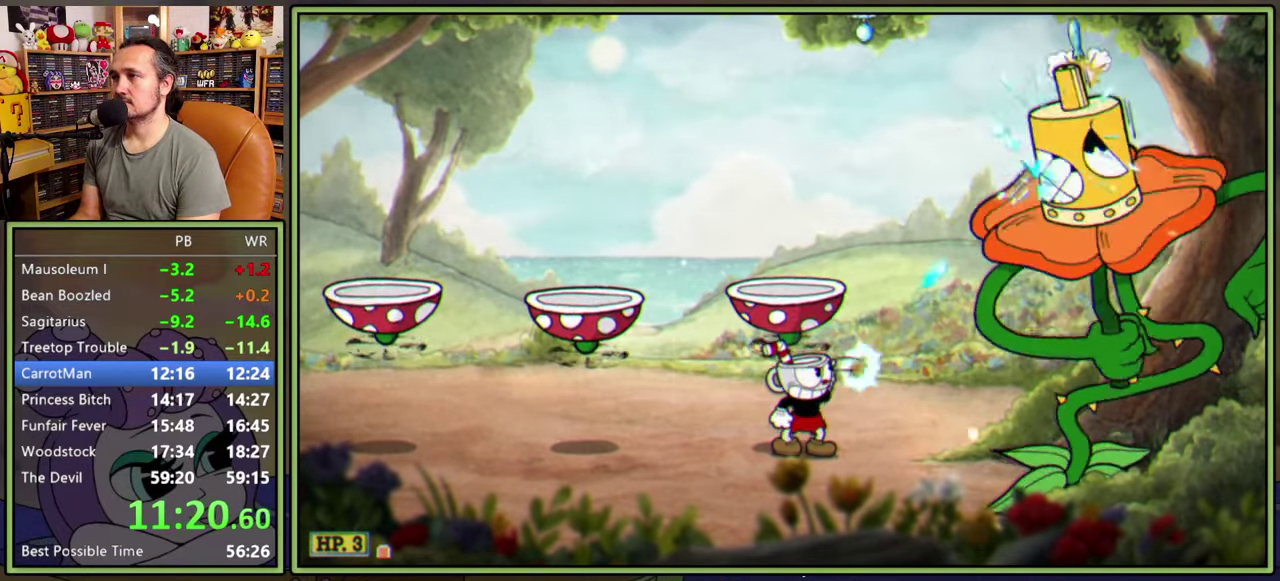
{"buttons": ["L1", "R1", "DPAD_UP", "DPAD_RIGHT"], "right_stick": "center", "events": []}
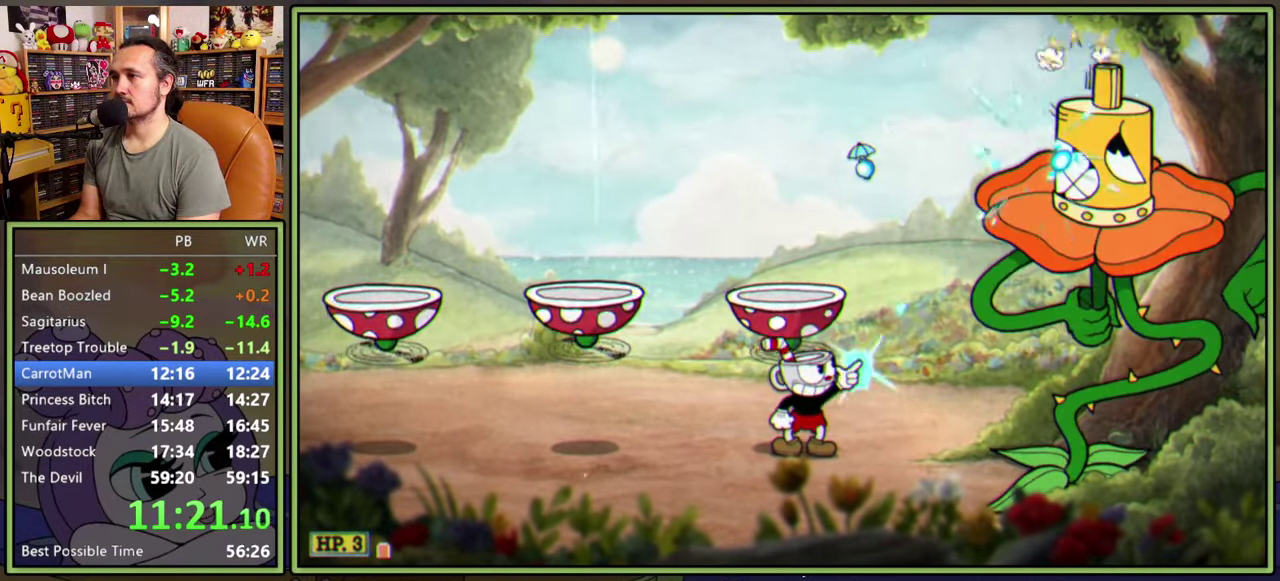
{"buttons": ["L1", "R1", "DPAD_UP", "DPAD_RIGHT"], "right_stick": "center", "events": []}
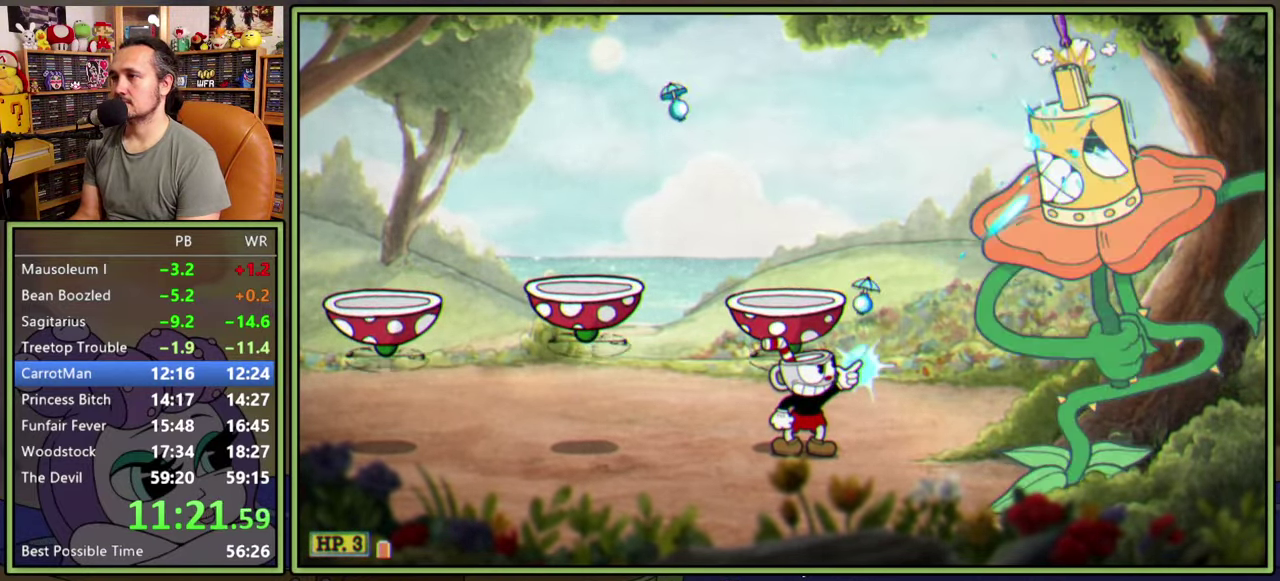
{"buttons": ["L1", "DPAD_LEFT"], "right_stick": "center", "events": [[467, "DPAD_RIGHT", "up"], [467, "DPAD_UP", "up"], [484, "DPAD_LEFT", "down"], [500, "R1", "up"]]}
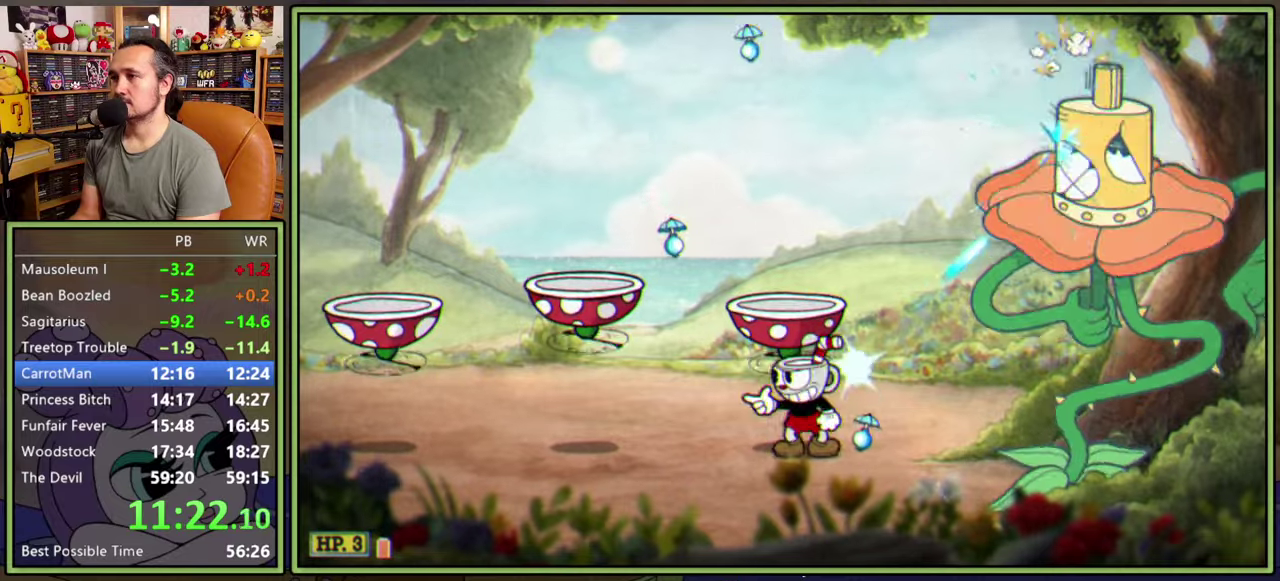
{"buttons": ["A", "L1"], "right_stick": "center", "events": [[34, "Y", "down"], [167, "Y", "up"], [367, "A", "down"], [384, "DPAD_LEFT", "up"], [400, "DPAD_RIGHT", "down"], [467, "DPAD_RIGHT", "up"]]}
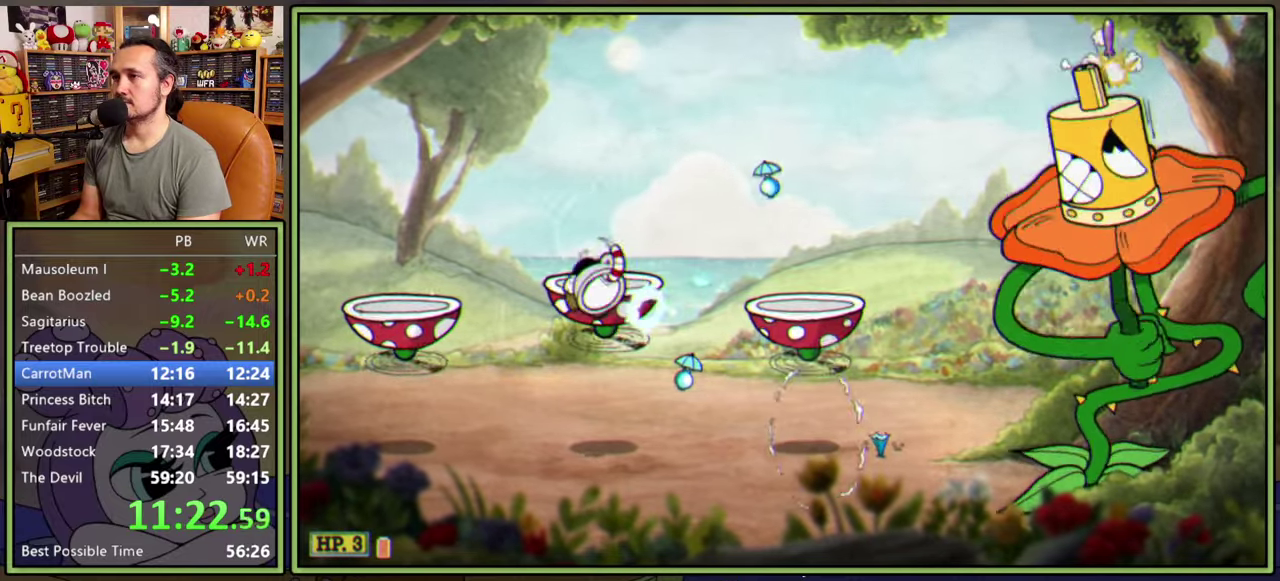
{"buttons": ["L1"], "right_stick": "center", "events": [[17, "A", "up"]]}
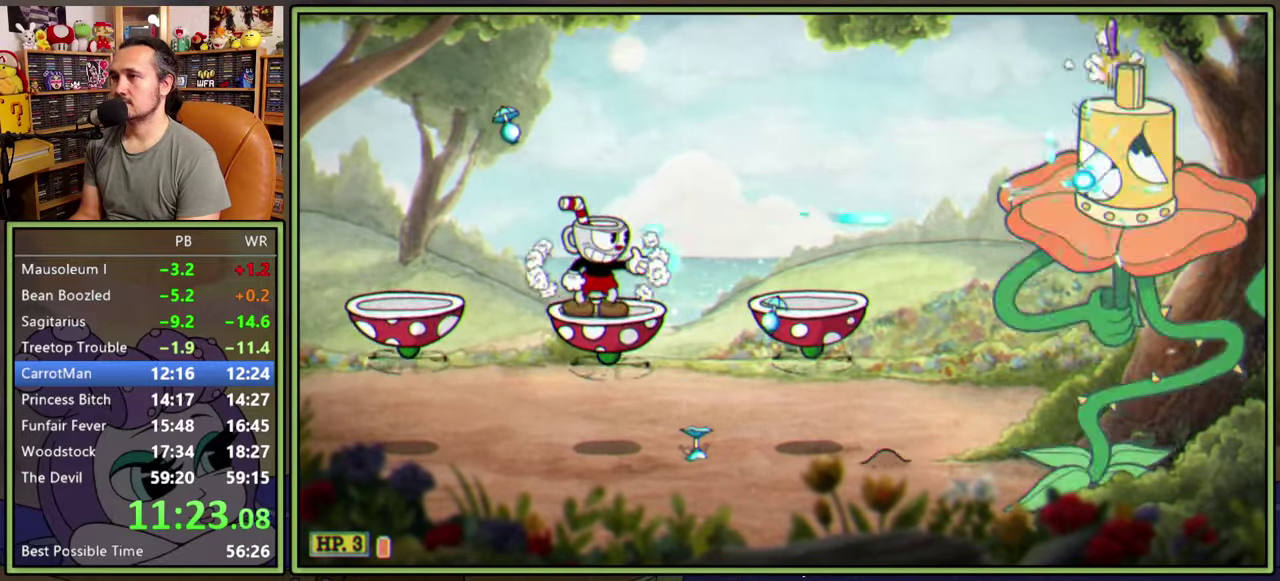
{"buttons": ["L1"], "right_stick": "center", "events": []}
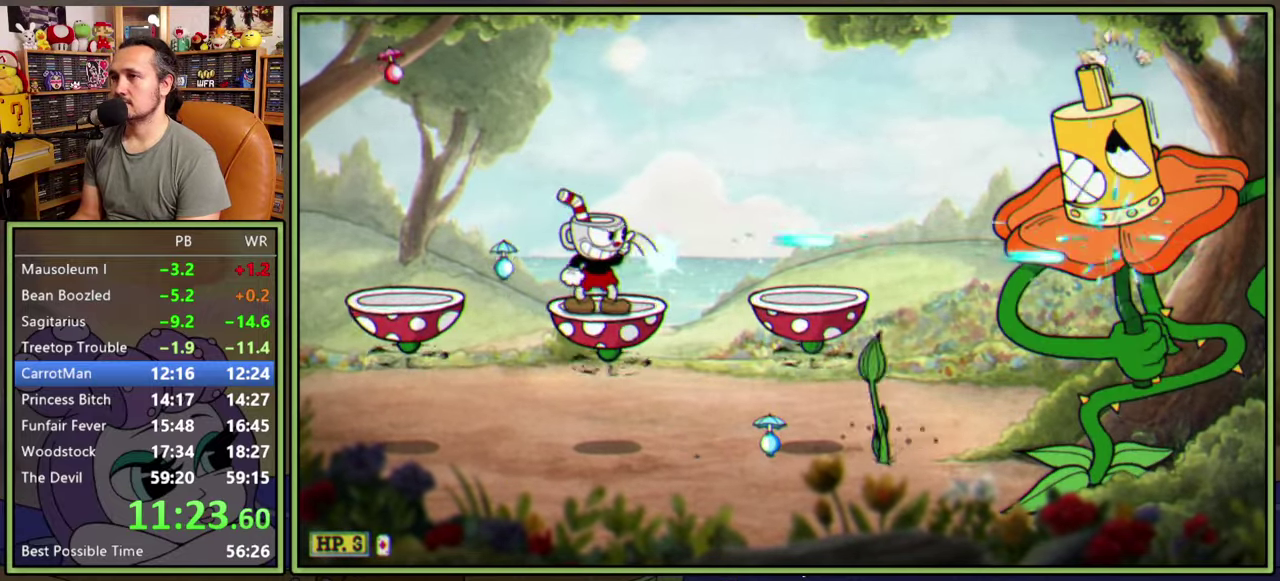
{"buttons": ["A", "L1", "DPAD_LEFT"], "right_stick": "center", "events": [[134, "A", "down"], [200, "A", "up"], [200, "DPAD_LEFT", "down"], [500, "A", "down"]]}
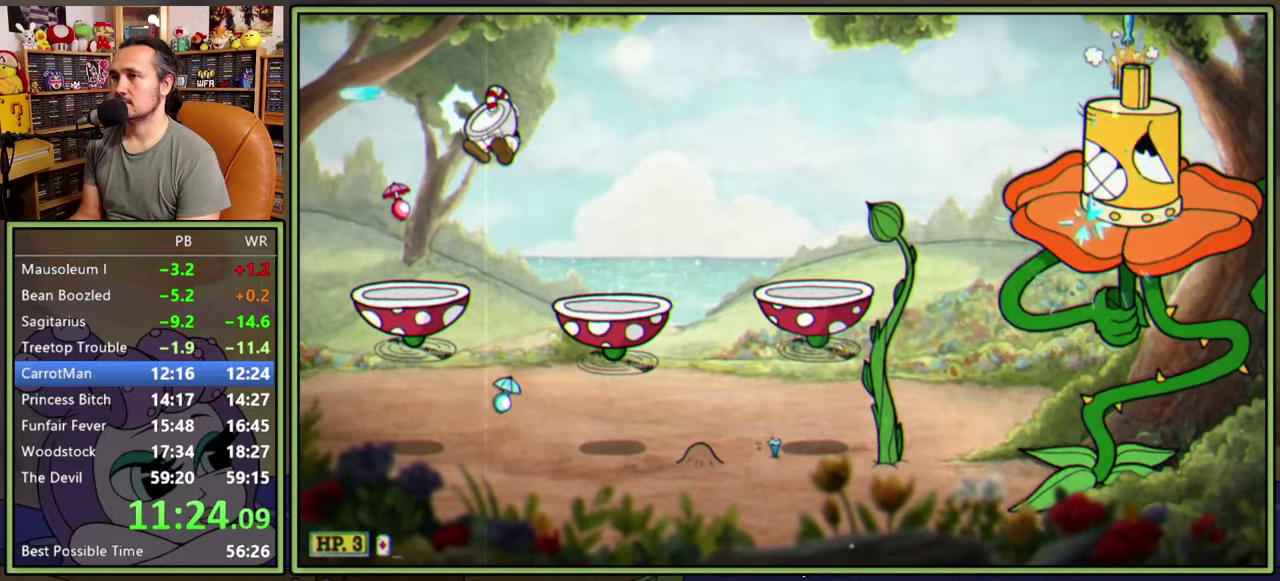
{"buttons": ["L1"], "right_stick": "center", "events": [[134, "A", "up"], [167, "DPAD_LEFT", "up"], [200, "DPAD_RIGHT", "down"], [467, "DPAD_RIGHT", "up"]]}
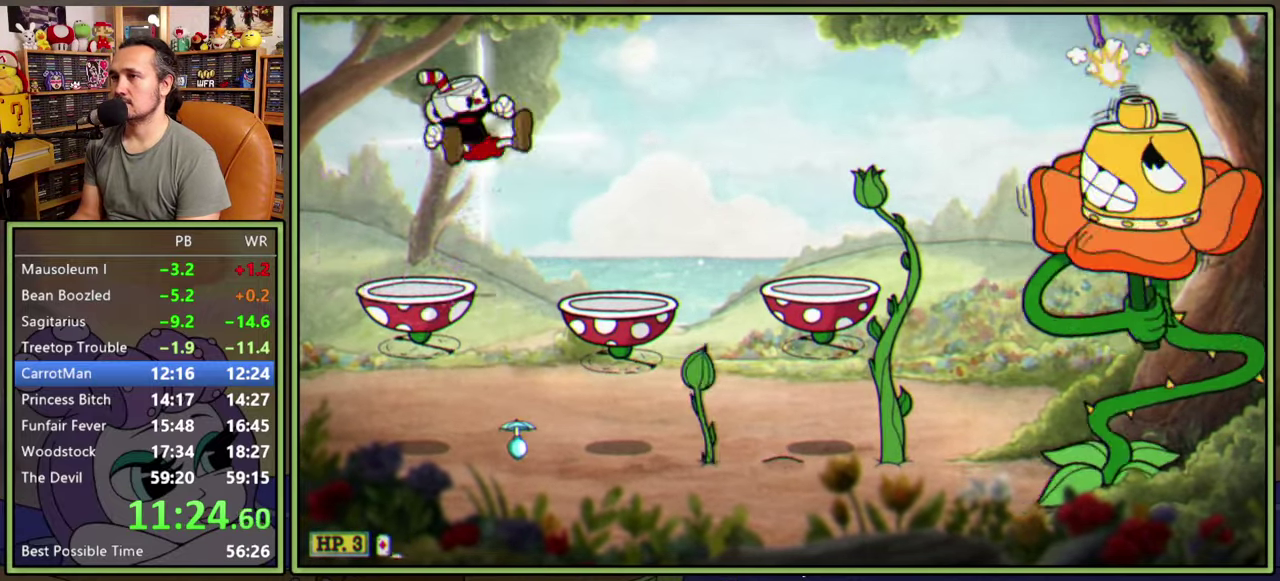
{"buttons": ["L1"], "right_stick": "center", "events": []}
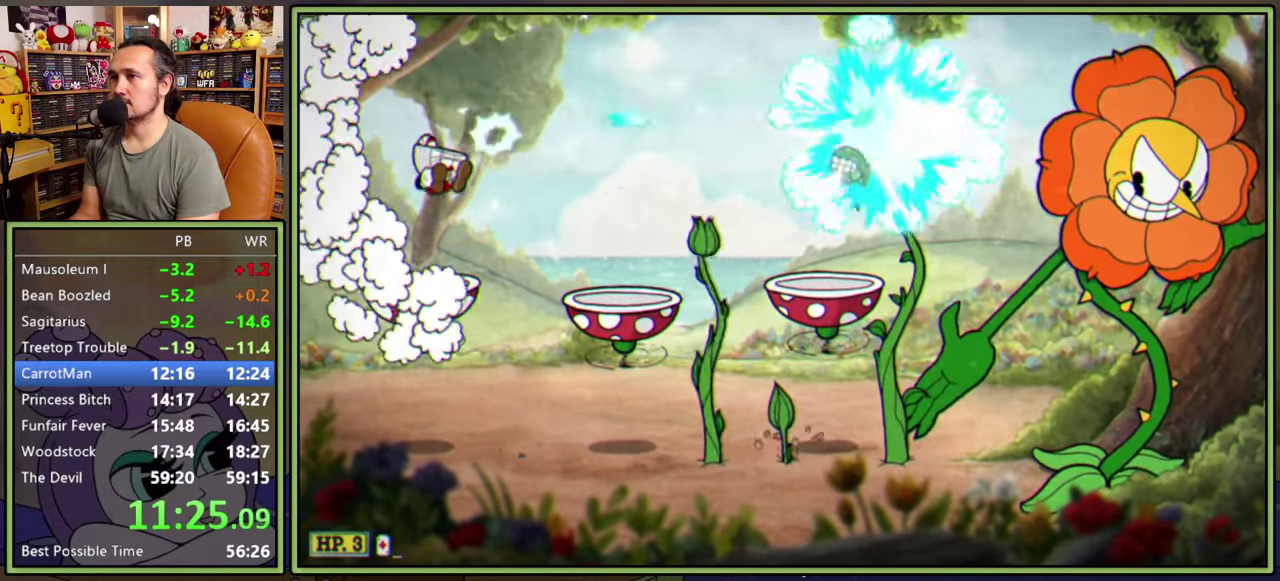
{"buttons": ["L1"], "right_stick": "center", "events": []}
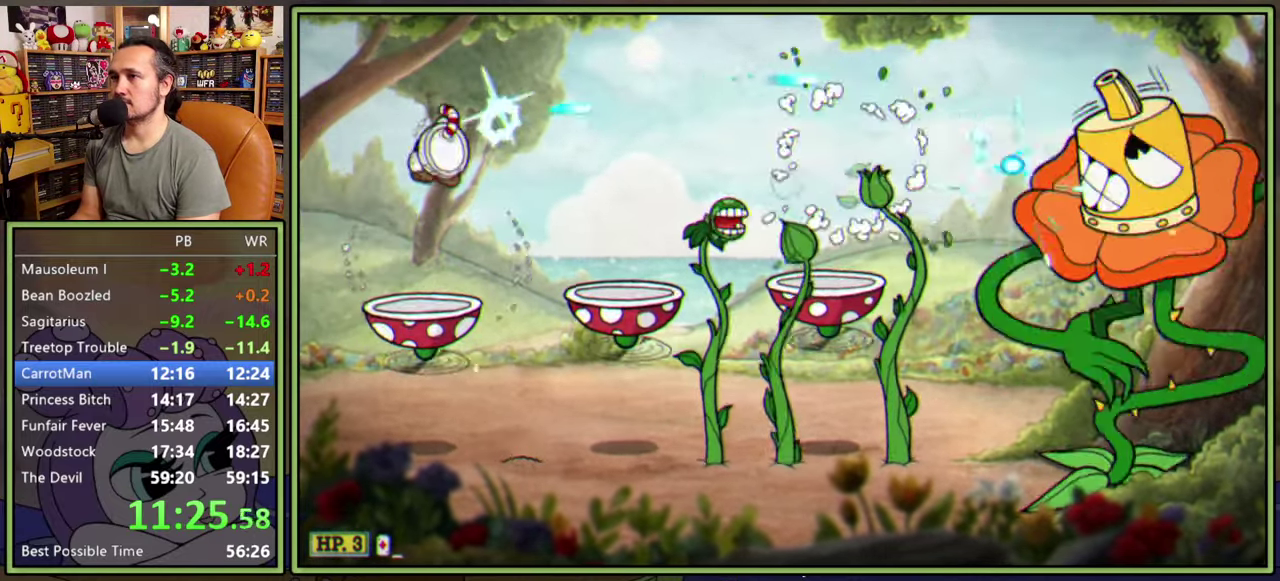
{"buttons": ["L1"], "right_stick": "center", "events": []}
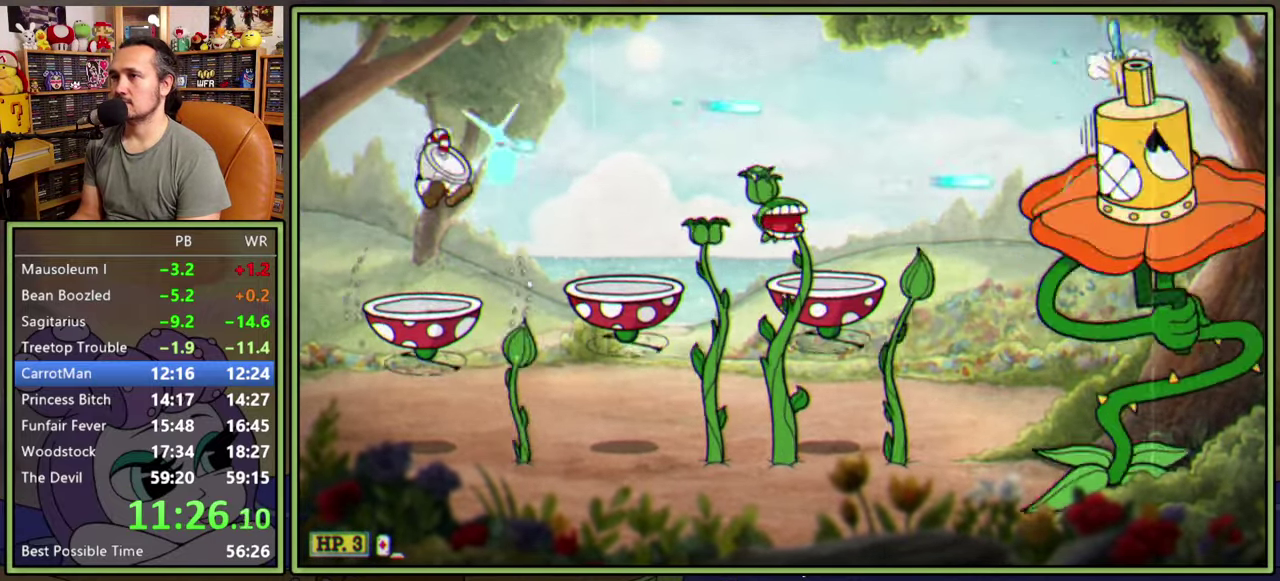
{"buttons": ["L1", "DPAD_RIGHT"], "right_stick": "center", "events": [[150, "A", "down"], [167, "DPAD_RIGHT", "down"], [250, "A", "up"]]}
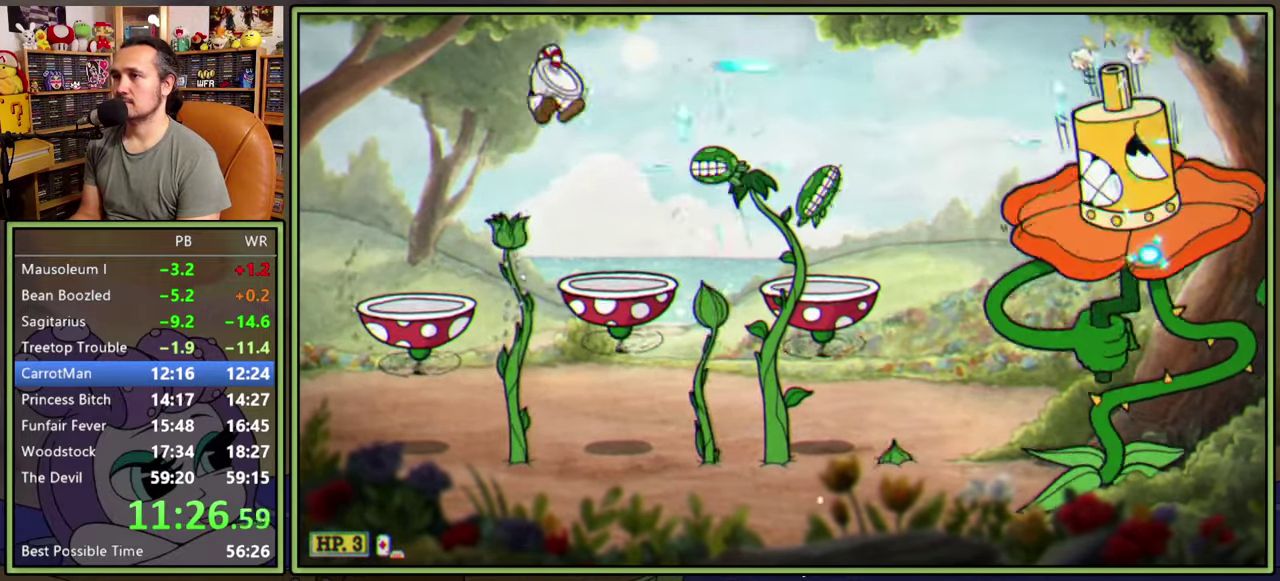
{"buttons": ["L1", "DPAD_UP", "DPAD_RIGHT"], "right_stick": "center", "events": [[134, "DPAD_RIGHT", "up"], [184, "DPAD_DOWN", "down"], [234, "A", "down"], [284, "A", "up"], [317, "DPAD_DOWN", "up"], [317, "DPAD_RIGHT", "down"], [417, "DPAD_UP", "down"]]}
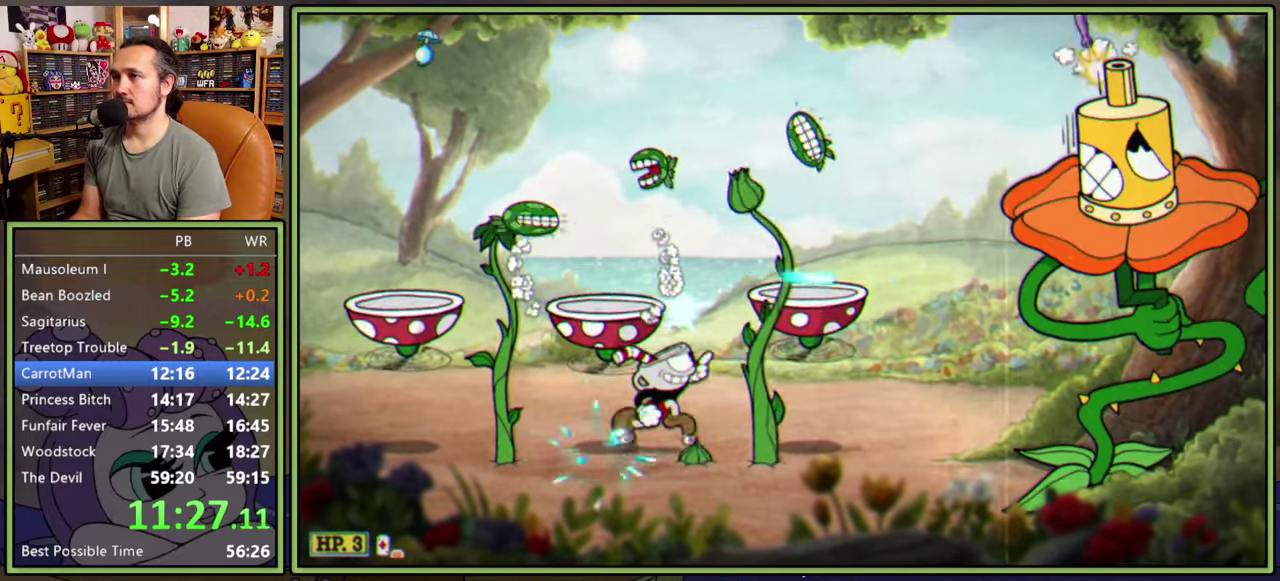
{"buttons": ["L1", "R1", "DPAD_UP", "DPAD_RIGHT"], "right_stick": "center", "events": [[434, "R1", "down"]]}
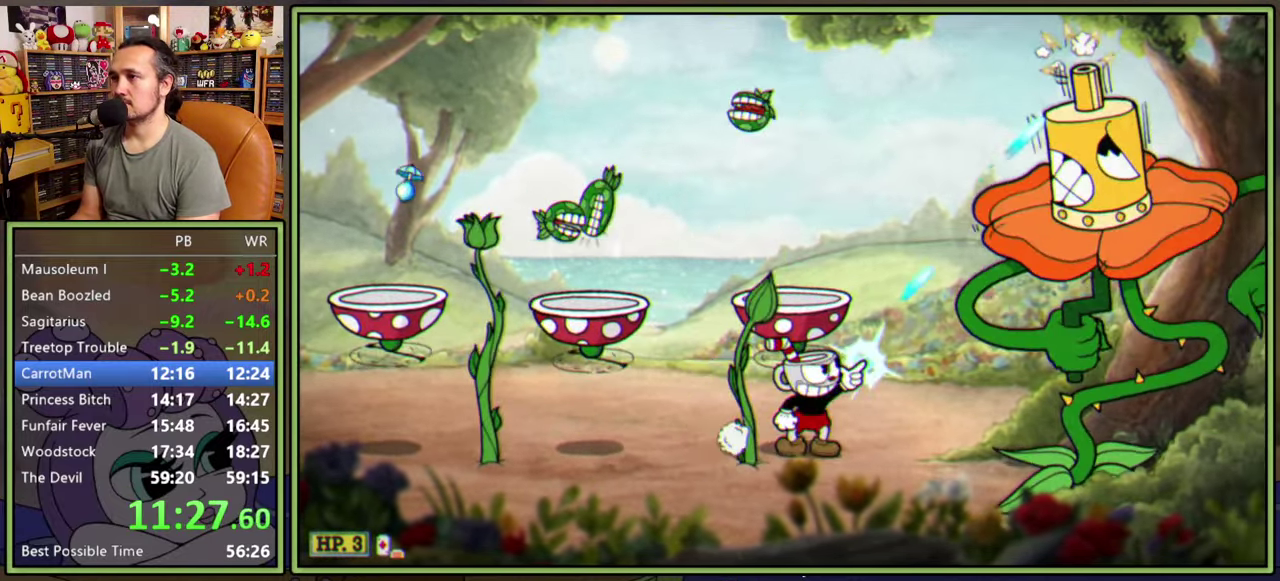
{"buttons": ["L1", "R1", "DPAD_UP", "DPAD_RIGHT"], "right_stick": "center", "events": []}
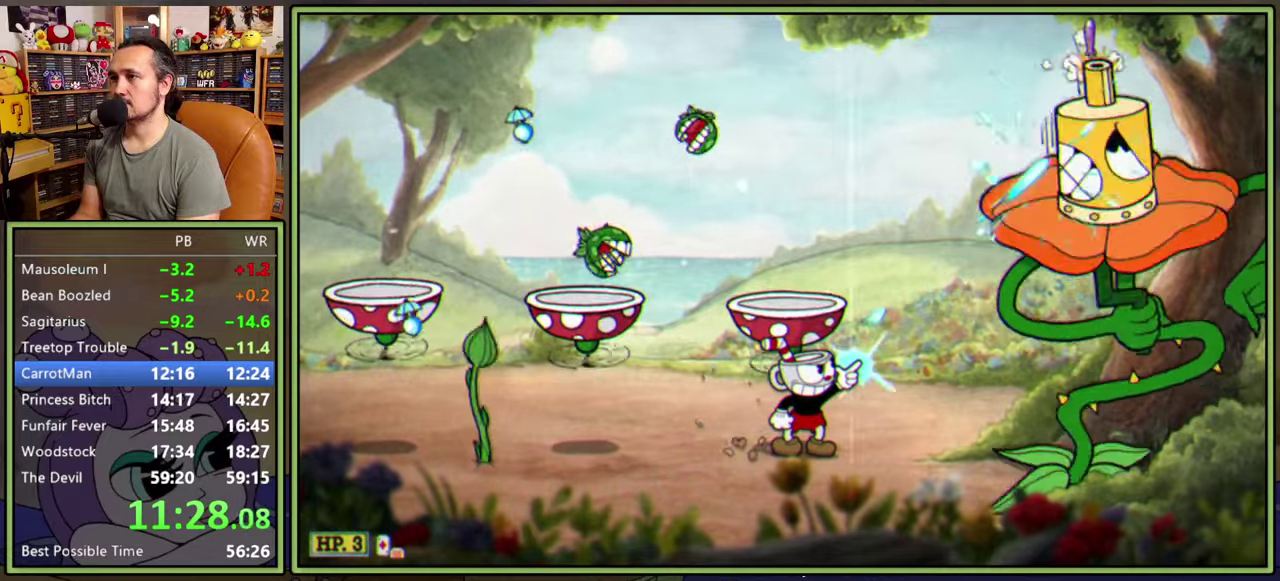
{"buttons": ["L1", "R1", "DPAD_UP", "DPAD_RIGHT"], "right_stick": "center", "events": []}
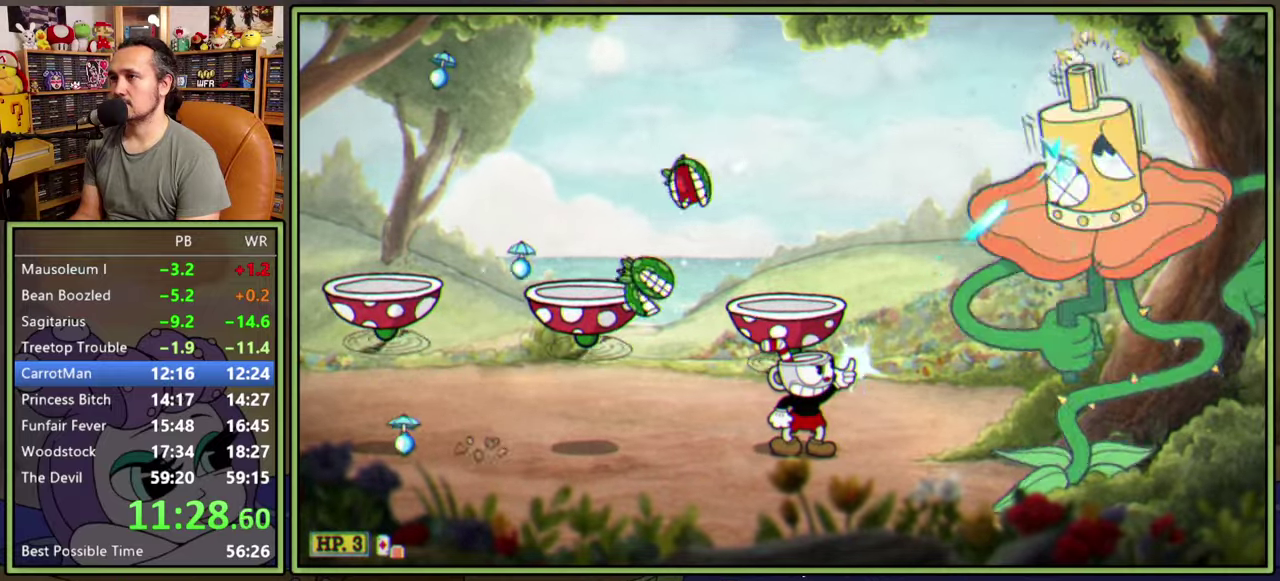
{"buttons": ["L1", "R1", "DPAD_UP", "DPAD_RIGHT"], "right_stick": "center", "events": []}
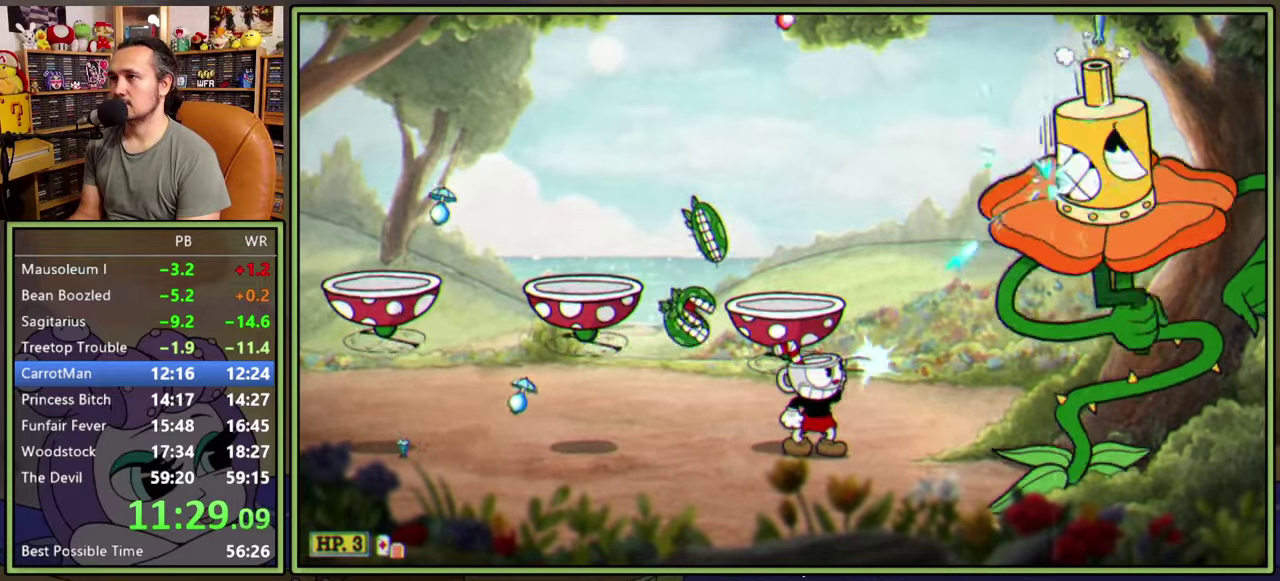
{"buttons": ["A", "L1"], "right_stick": "center", "events": [[384, "DPAD_RIGHT", "up"], [384, "DPAD_UP", "up"], [417, "A", "down"], [450, "R1", "up"]]}